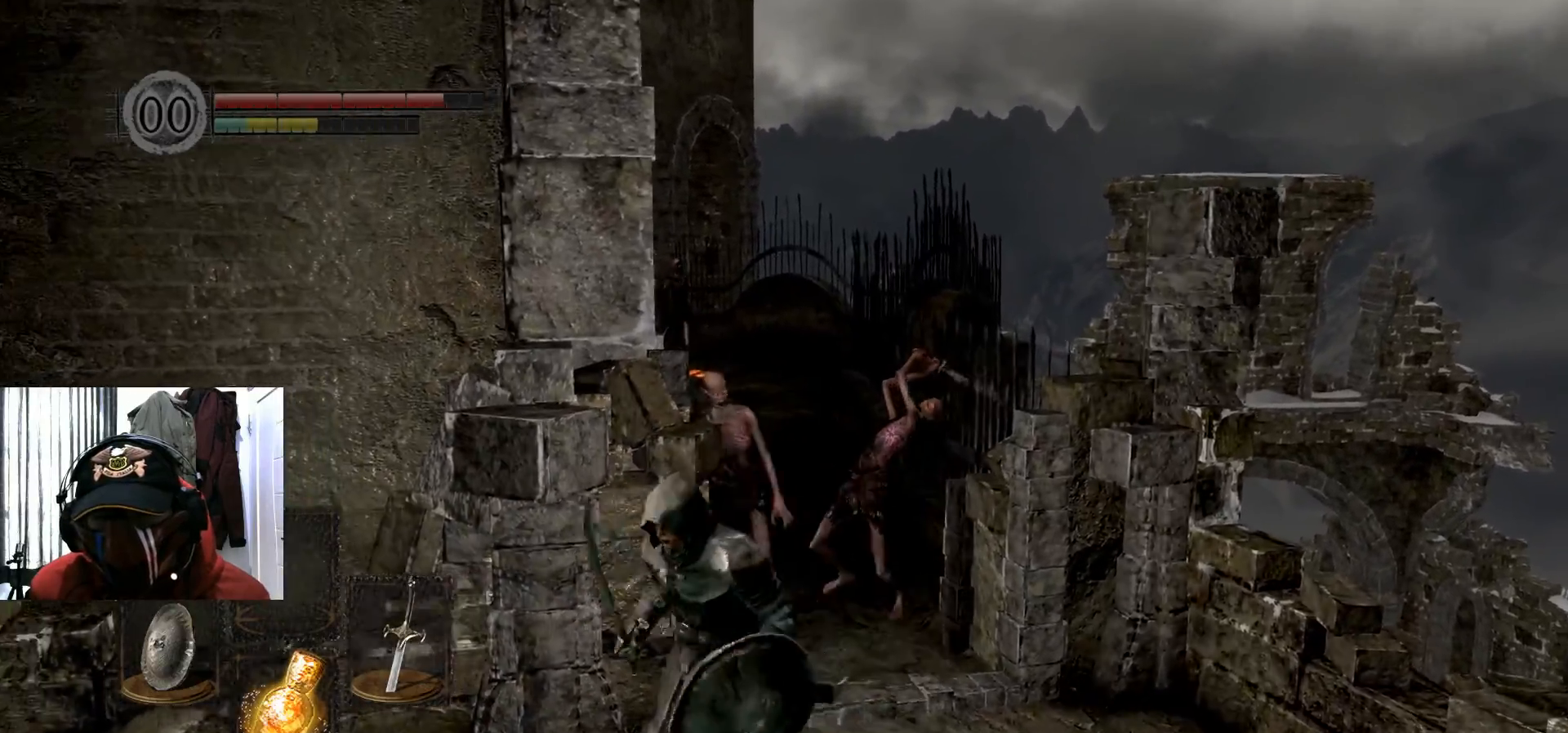
Gameplay with a controller (Xbox layout); each line is a JSON object with the inputs held at the frame after it. "events" lists button and stick changes between this image and that frame as [ms after this image, input, new state], when the widget could be followed in between. Not read: HOME.
{"buttons": [], "left_stick": "up-left", "right_stick": "right", "events": [[184, "left_stick", "left"], [351, "left_stick", "up-left"], [434, "right_stick", "right"]]}
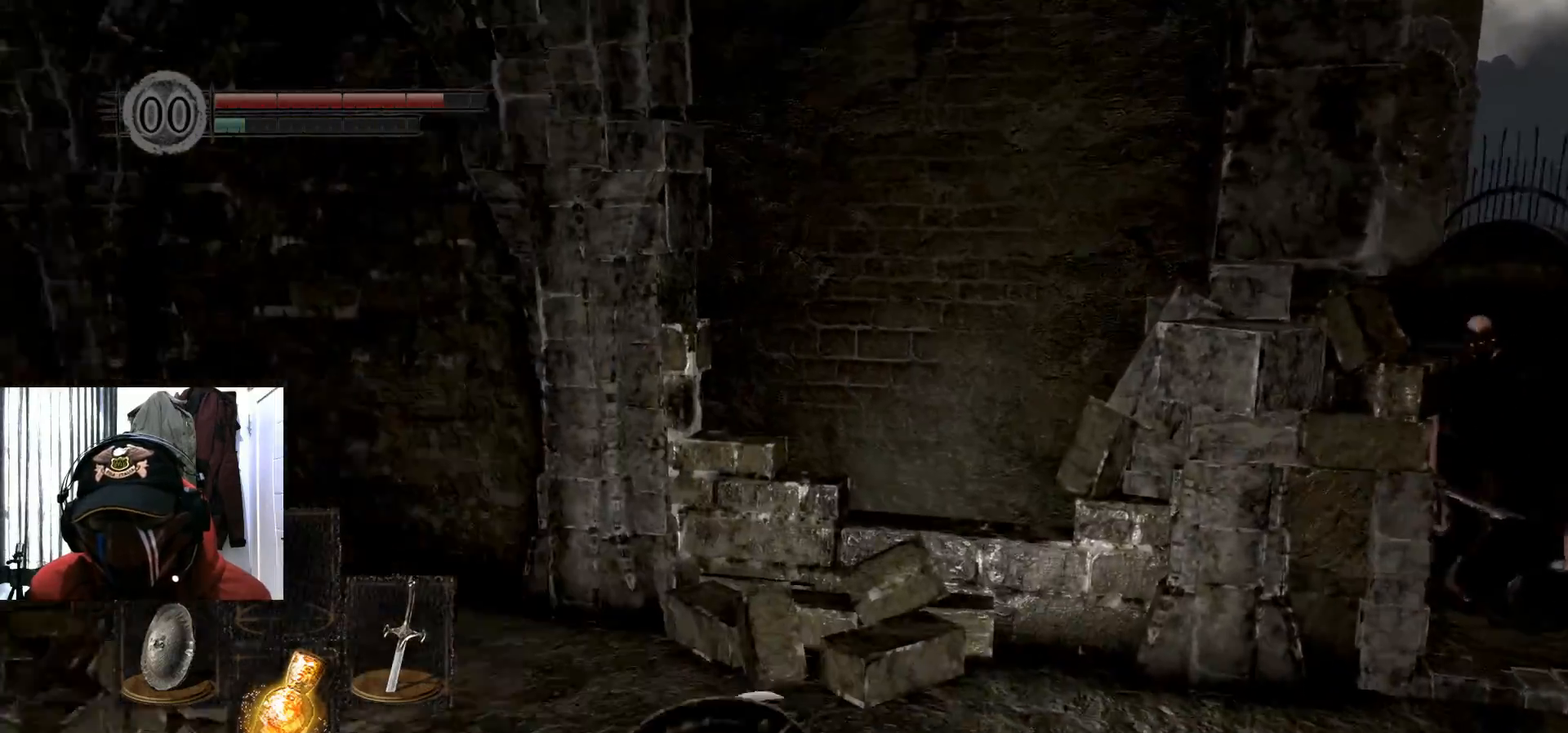
{"buttons": [], "left_stick": "up", "right_stick": "center", "events": [[83, "left_stick", "up-right"], [267, "left_stick", "up"], [317, "right_stick", "center"]]}
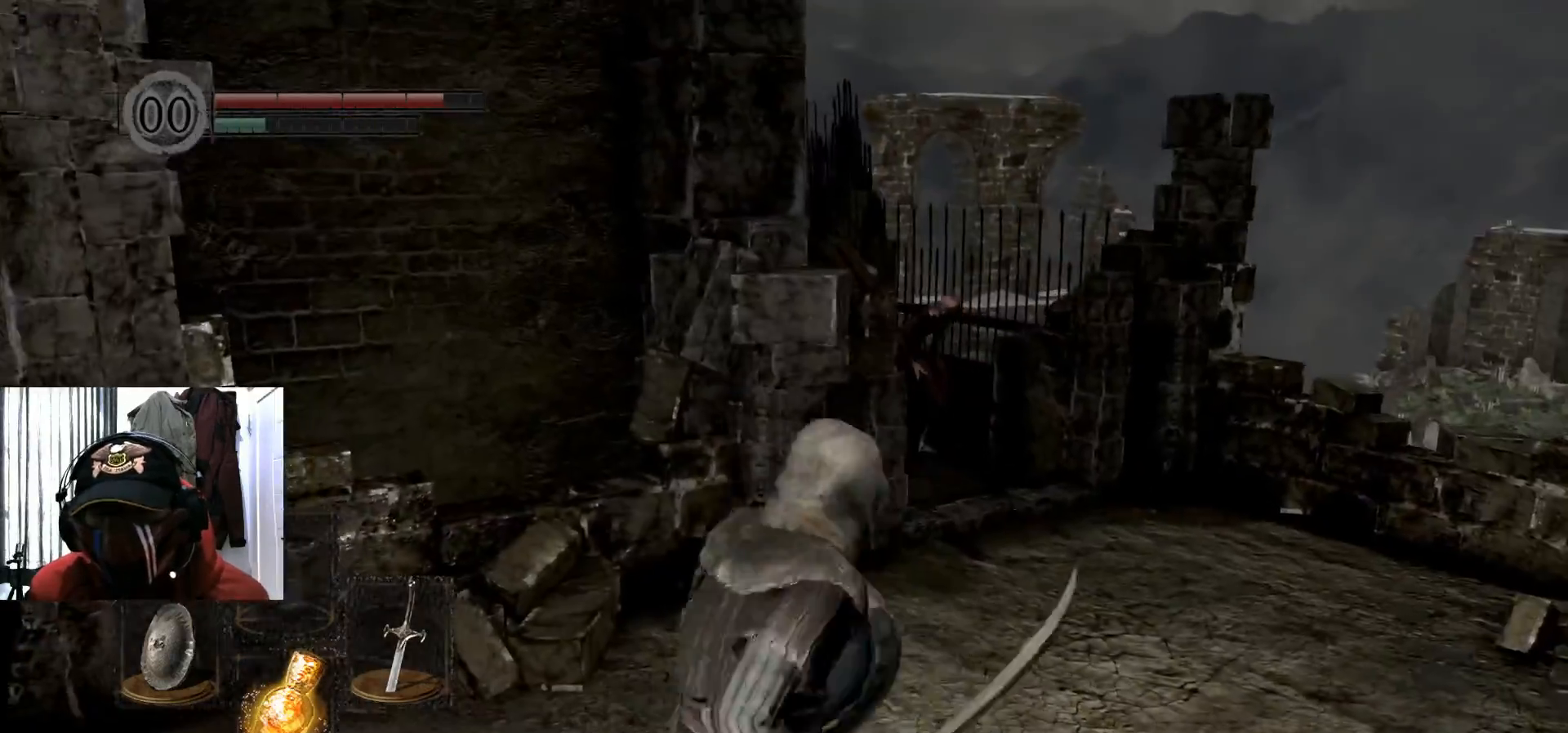
{"buttons": [], "left_stick": "right", "right_stick": "center", "events": [[150, "left_stick", "up-right"], [266, "left_stick", "right"]]}
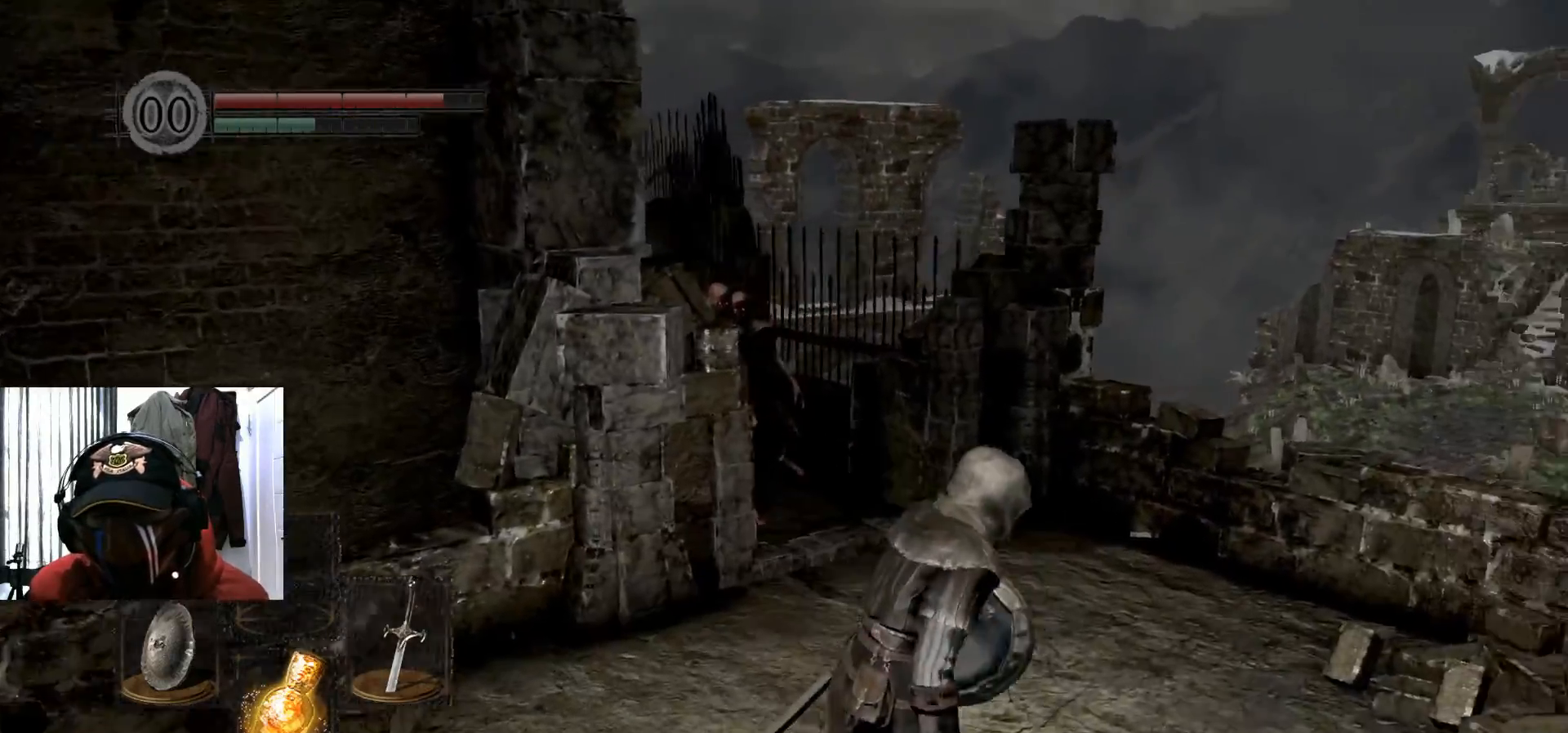
{"buttons": ["R3"], "left_stick": "center", "right_stick": "up-left", "events": [[83, "left_stick", "center"], [184, "left_stick", "up-left"], [334, "right_stick", "up-left"], [367, "left_stick", "center"], [467, "R3", "down"]]}
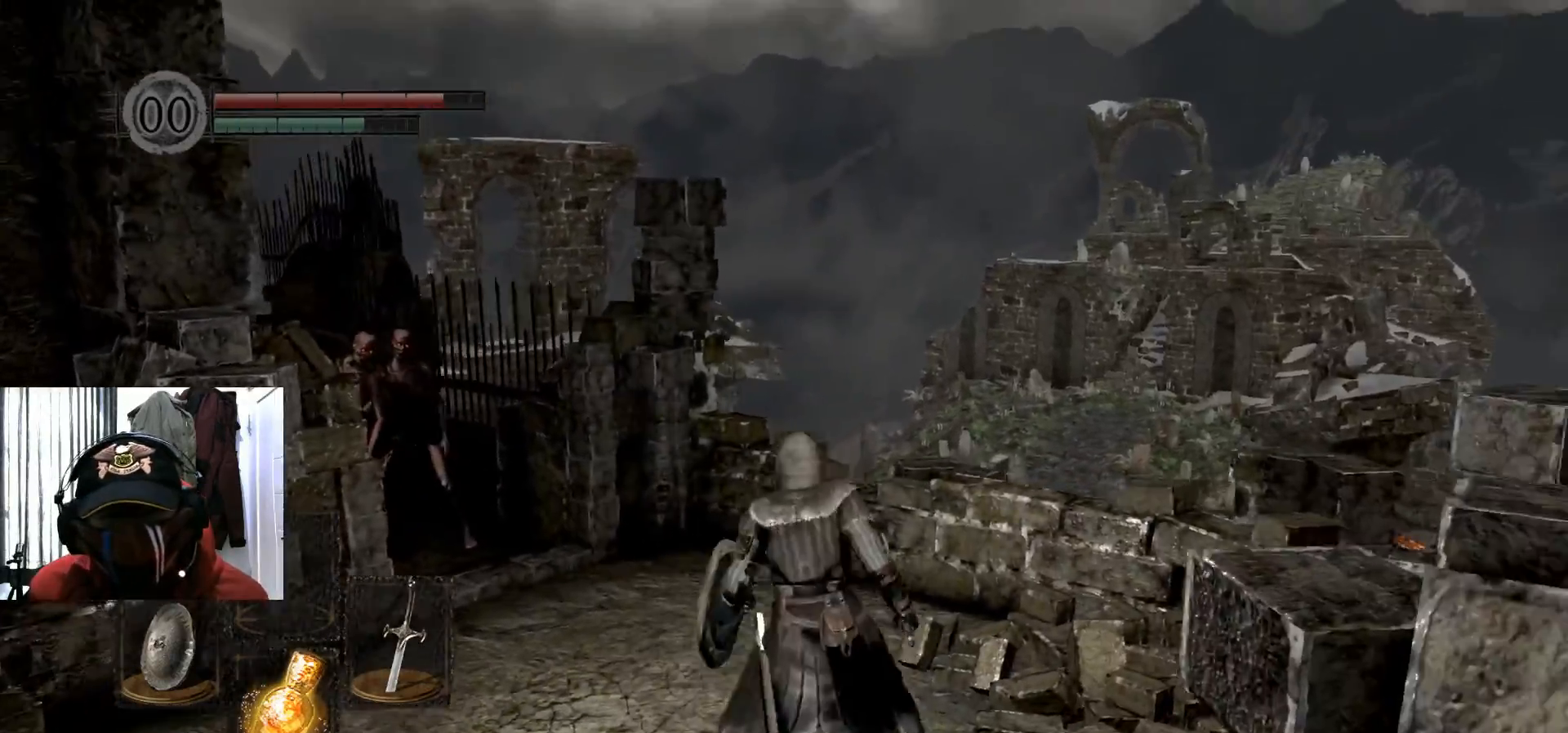
{"buttons": [], "left_stick": "down-left", "right_stick": "center", "events": [[33, "right_stick", "center"], [83, "R3", "up"], [183, "left_stick", "down-left"]]}
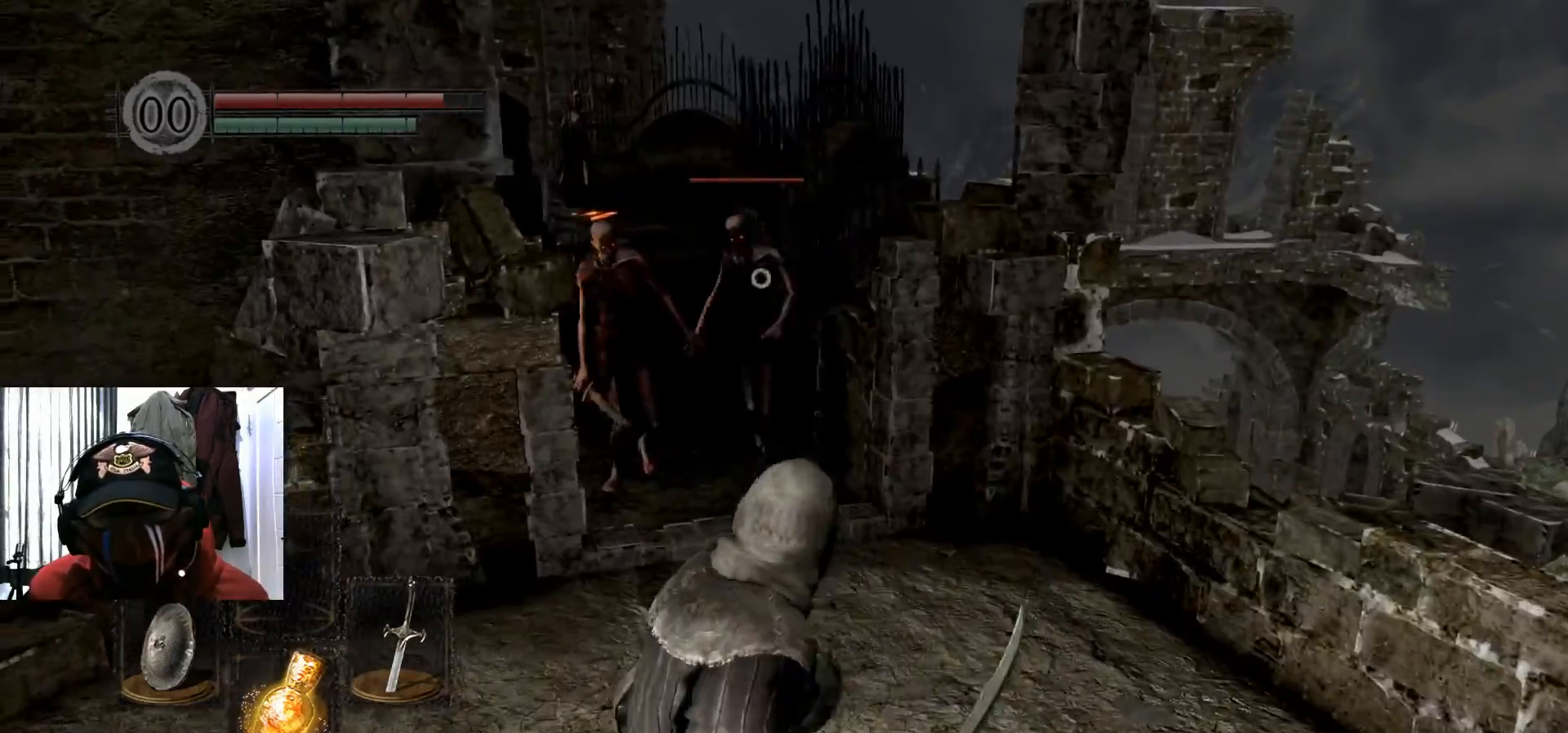
{"buttons": [], "left_stick": "up-left", "right_stick": "center", "events": [[33, "left_stick", "left"], [334, "left_stick", "up-left"]]}
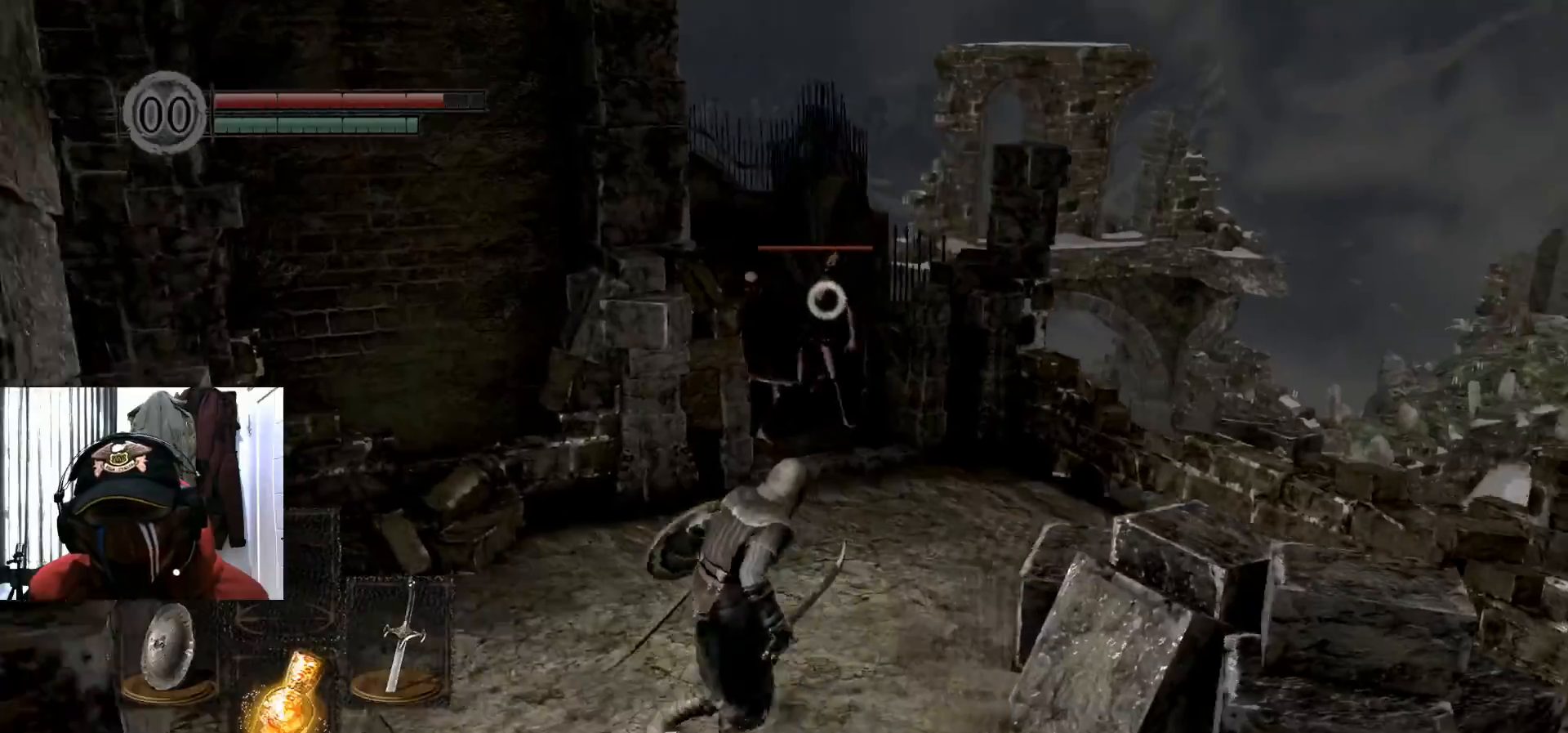
{"buttons": [], "left_stick": "up-right", "right_stick": "center", "events": [[200, "left_stick", "center"], [483, "left_stick", "up-right"]]}
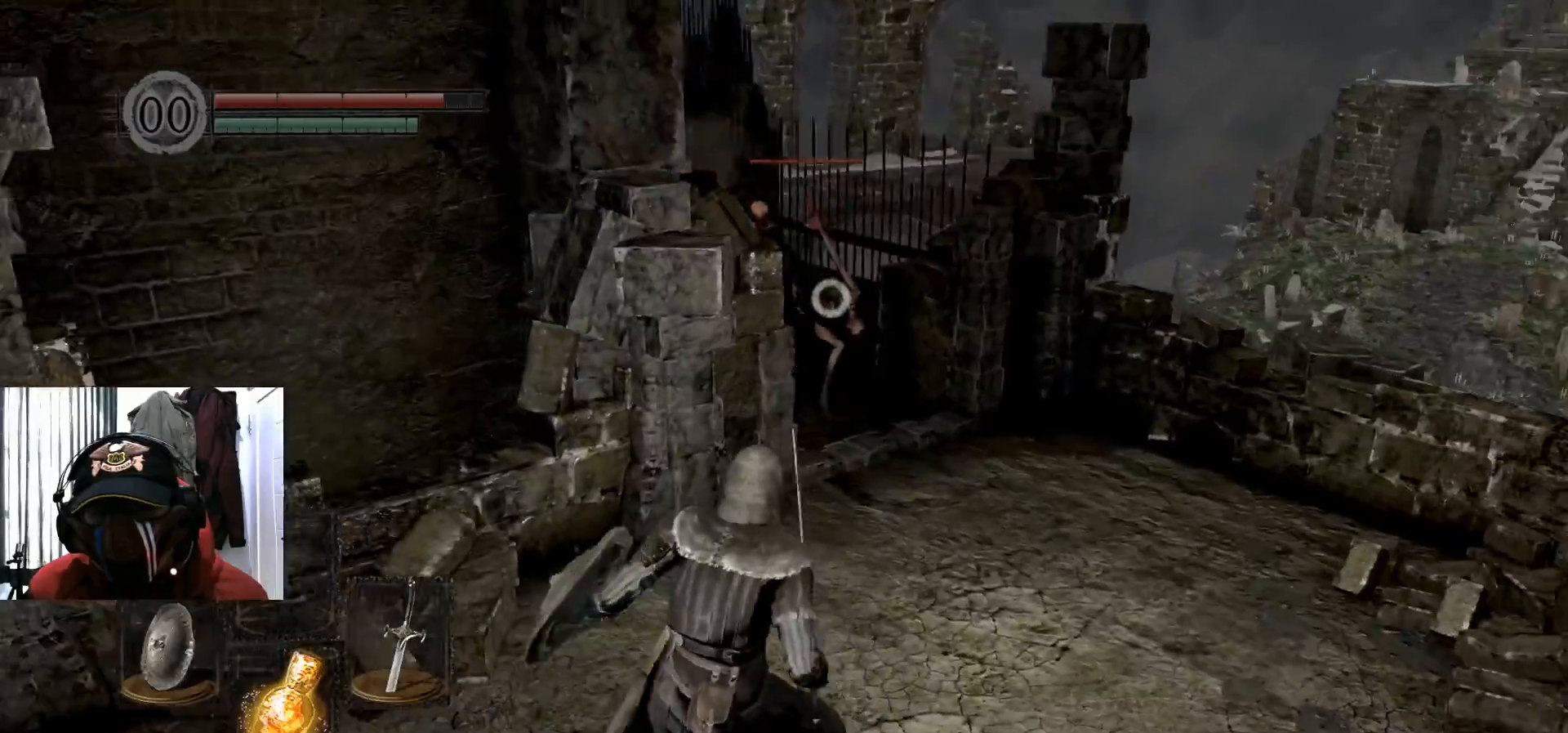
{"buttons": [], "left_stick": "up-right", "right_stick": "center", "events": []}
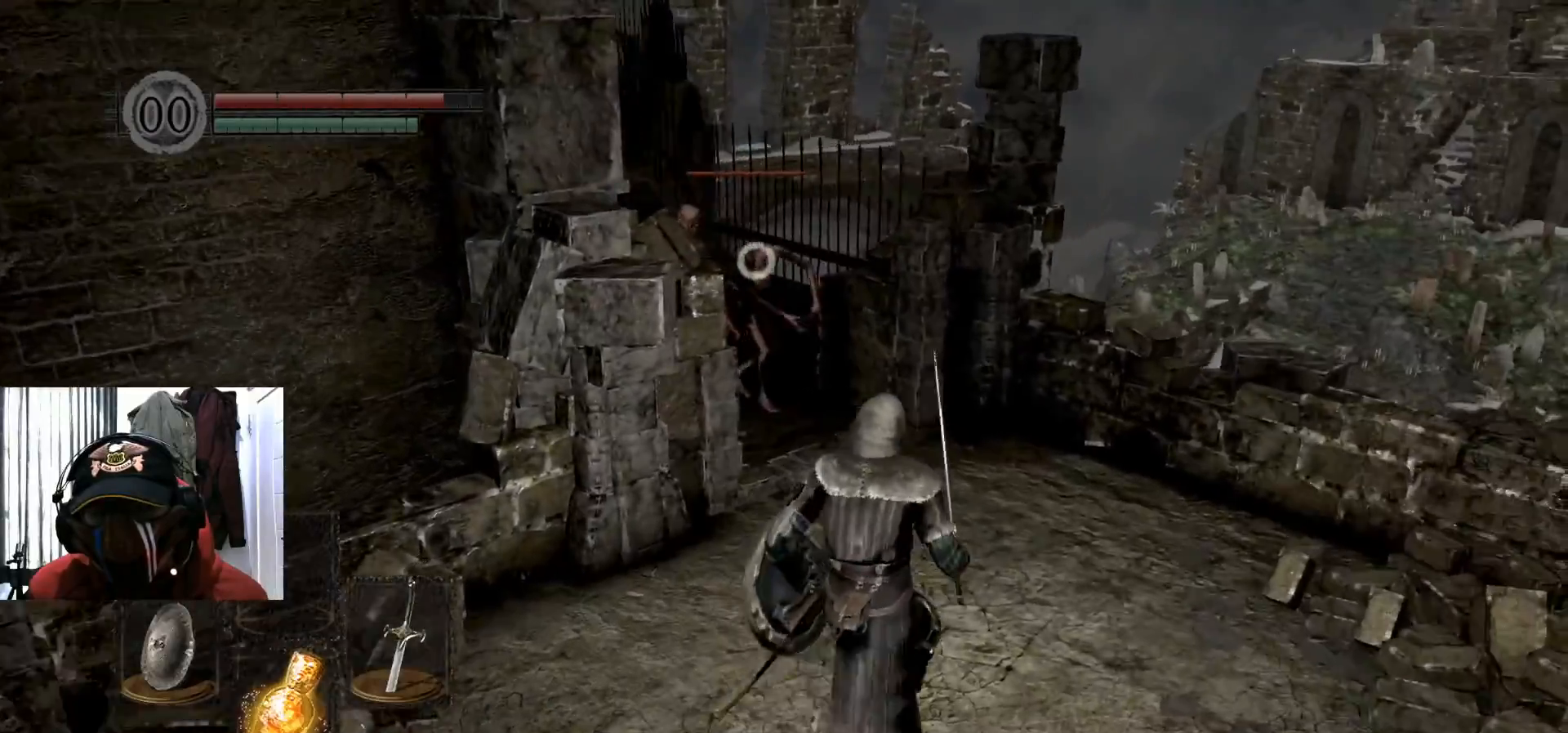
{"buttons": [], "left_stick": "up", "right_stick": "center", "events": [[100, "left_stick", "up"]]}